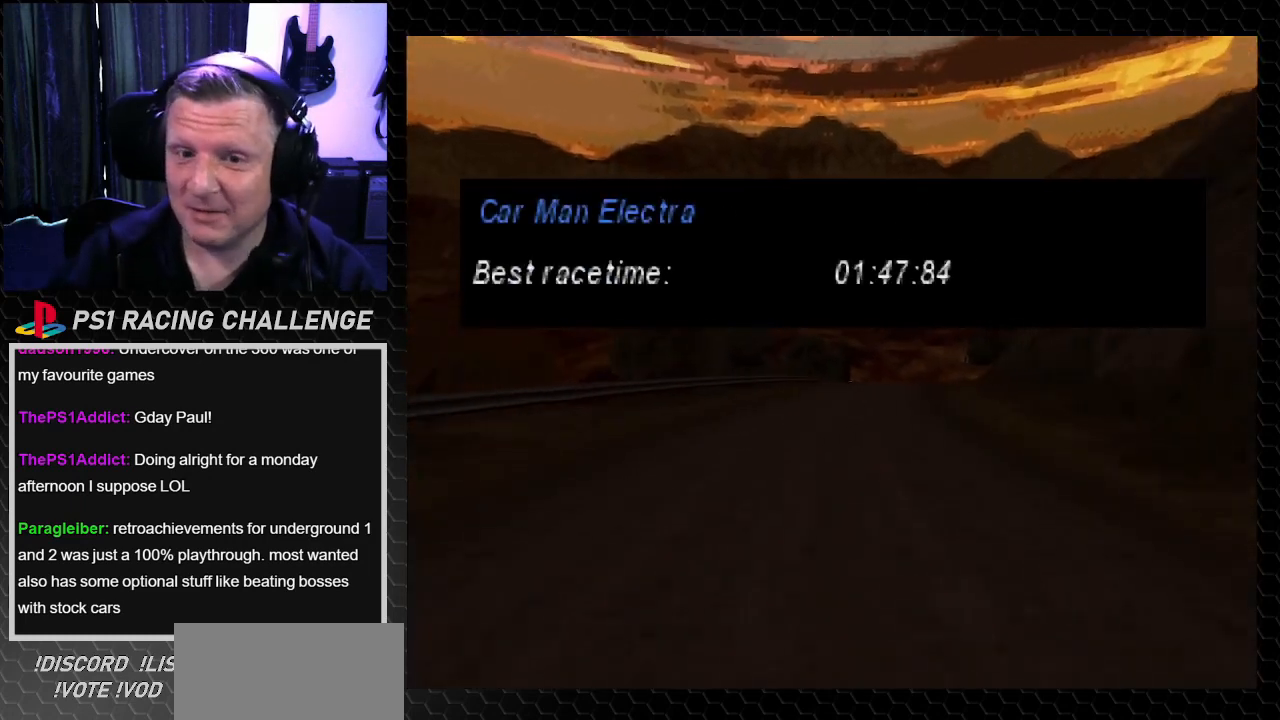
Gameplay with a controller (PlayStation layout); each line is a JSON object with the inputs held at the frame after it. "events" lists button and stick changes between this image and that frame as [ms after this image, input, new state], when the widget could be followed in between. Not read: L3 R3.
{"buttons": ["CROSS"], "left_stick": "center", "right_stick": "down", "events": [[500, "CROSS", "down"], [500, "right_stick", "down"]]}
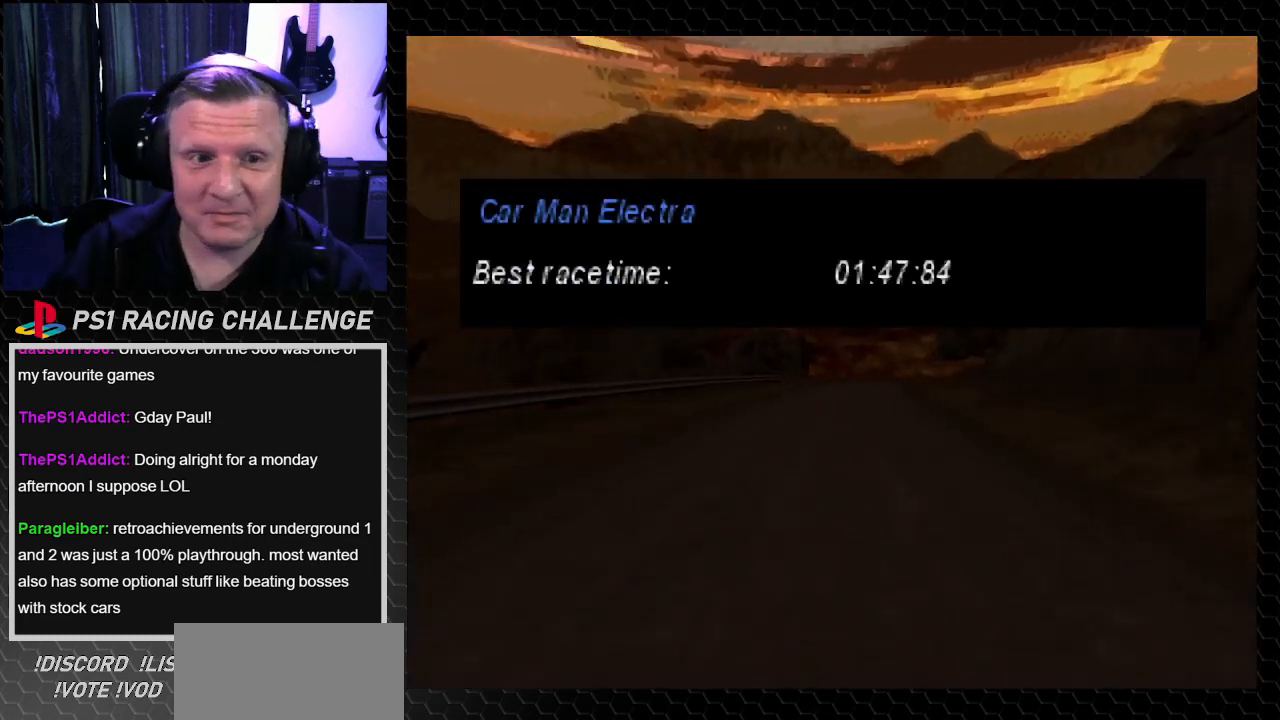
{"buttons": [], "left_stick": "center", "right_stick": "center", "events": [[167, "CROSS", "up"], [167, "right_stick", "center"]]}
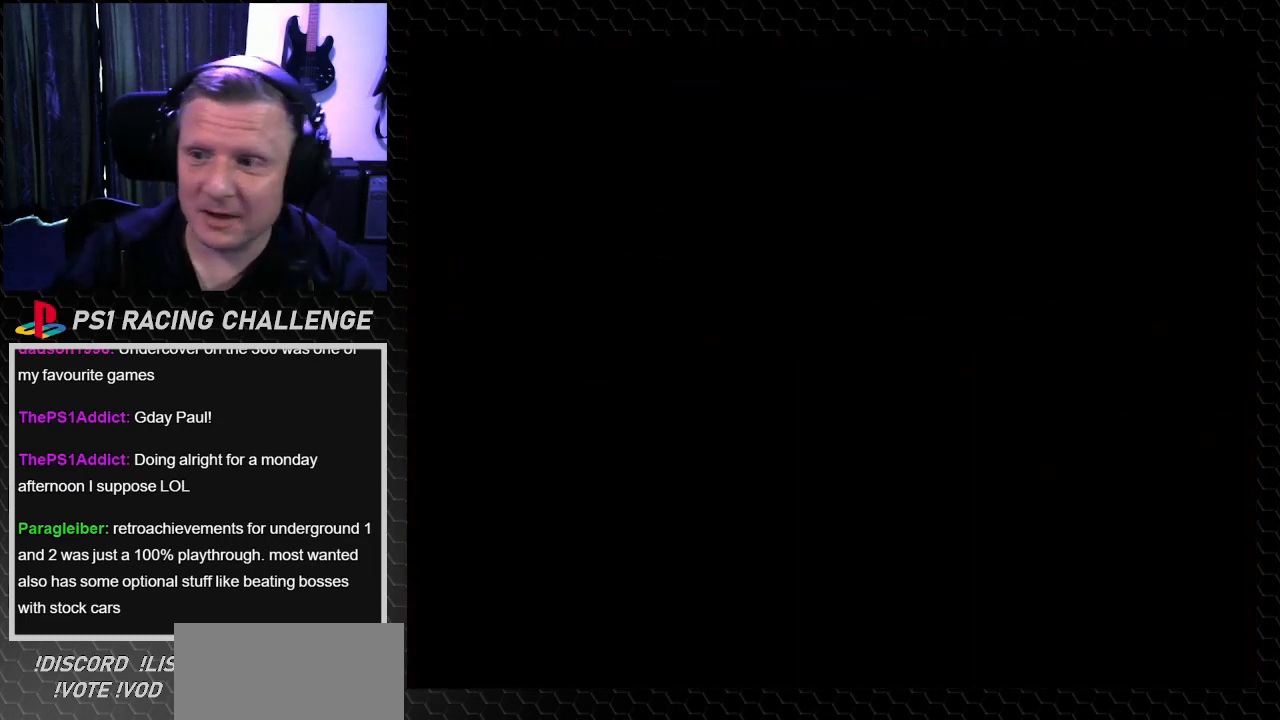
{"buttons": [], "left_stick": "center", "right_stick": "center", "events": []}
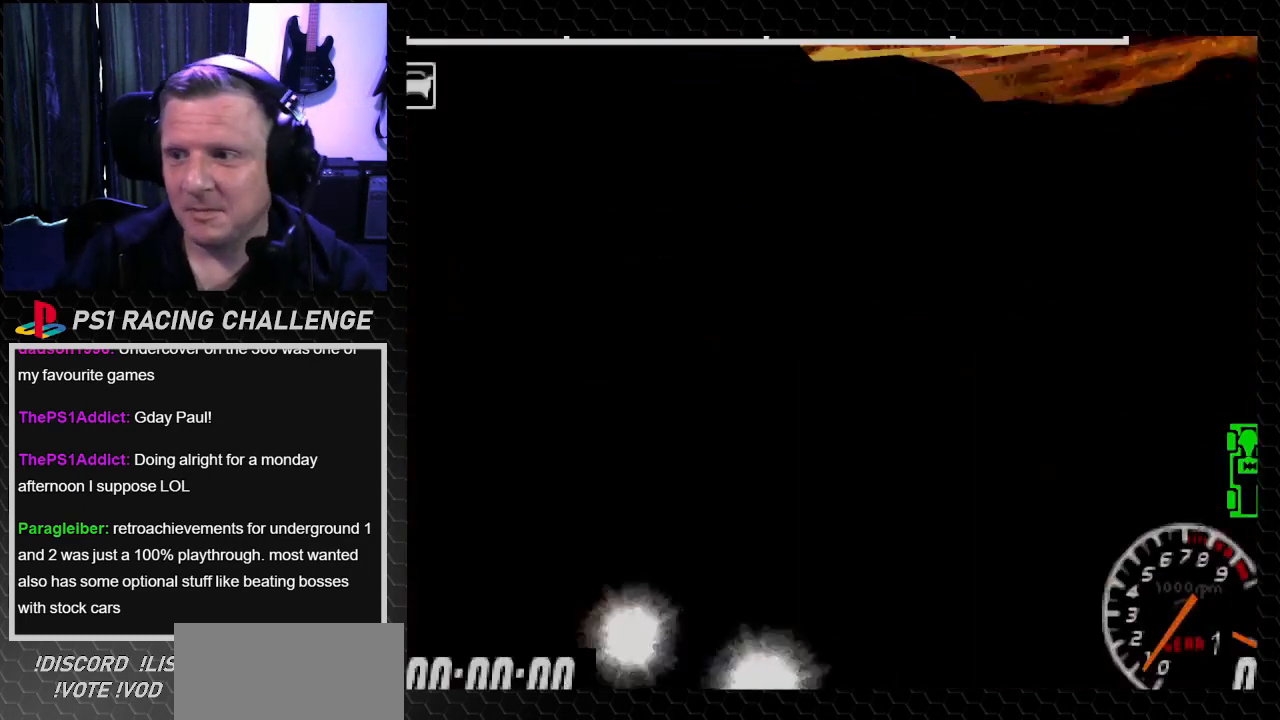
{"buttons": [], "left_stick": "center", "right_stick": "center", "events": []}
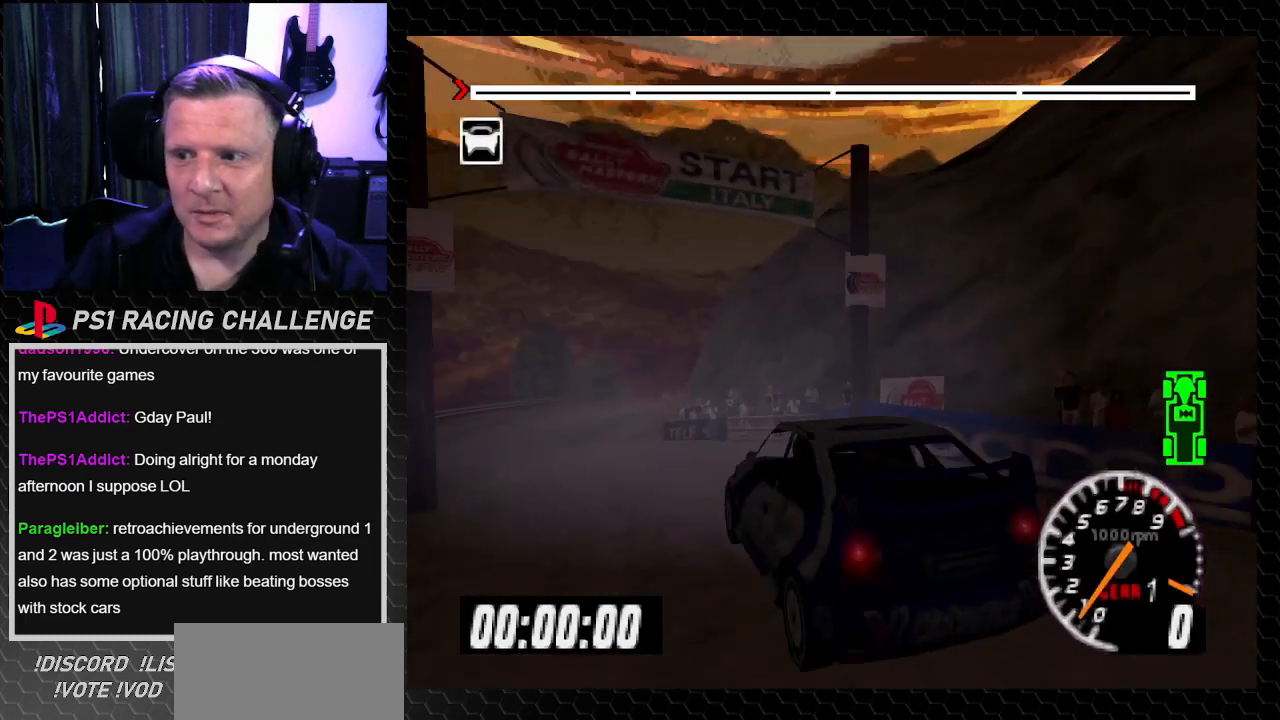
{"buttons": ["TRIANGLE"], "left_stick": "center", "right_stick": "up-left", "events": [[334, "right_stick", "up-left"], [400, "TRIANGLE", "down"]]}
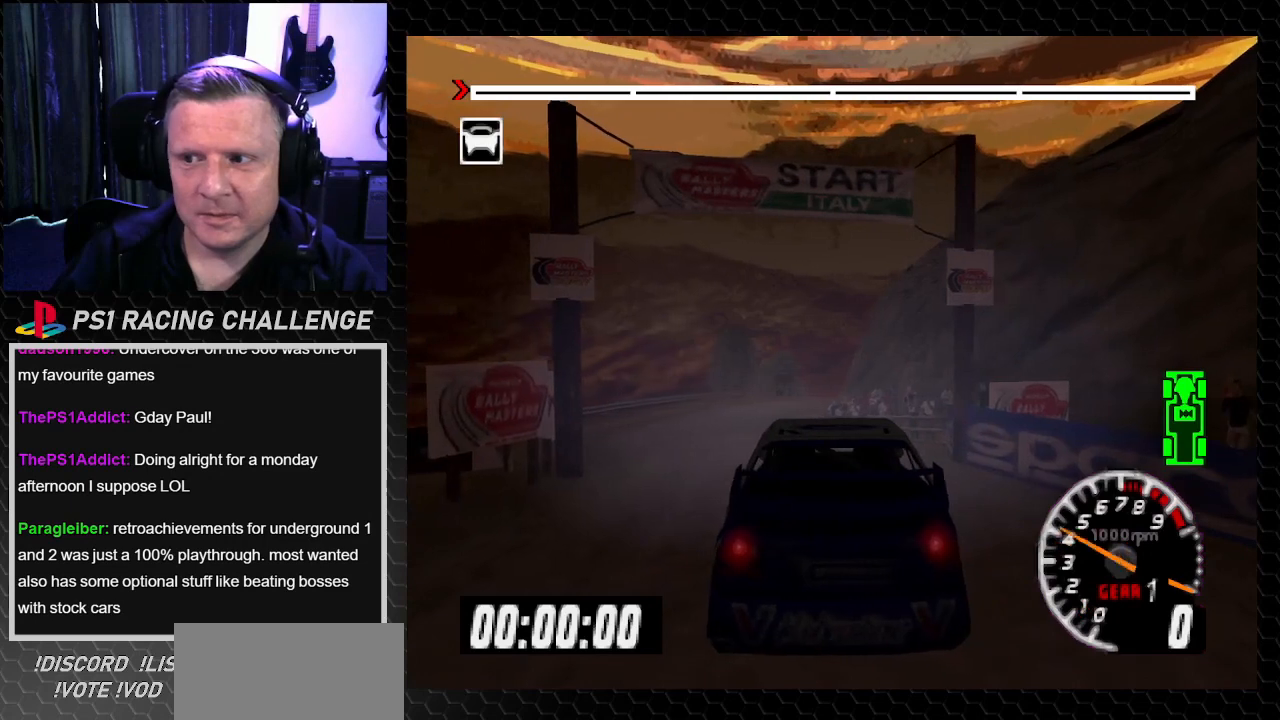
{"buttons": ["TRIANGLE"], "left_stick": "center", "right_stick": "up", "events": [[34, "right_stick", "up"]]}
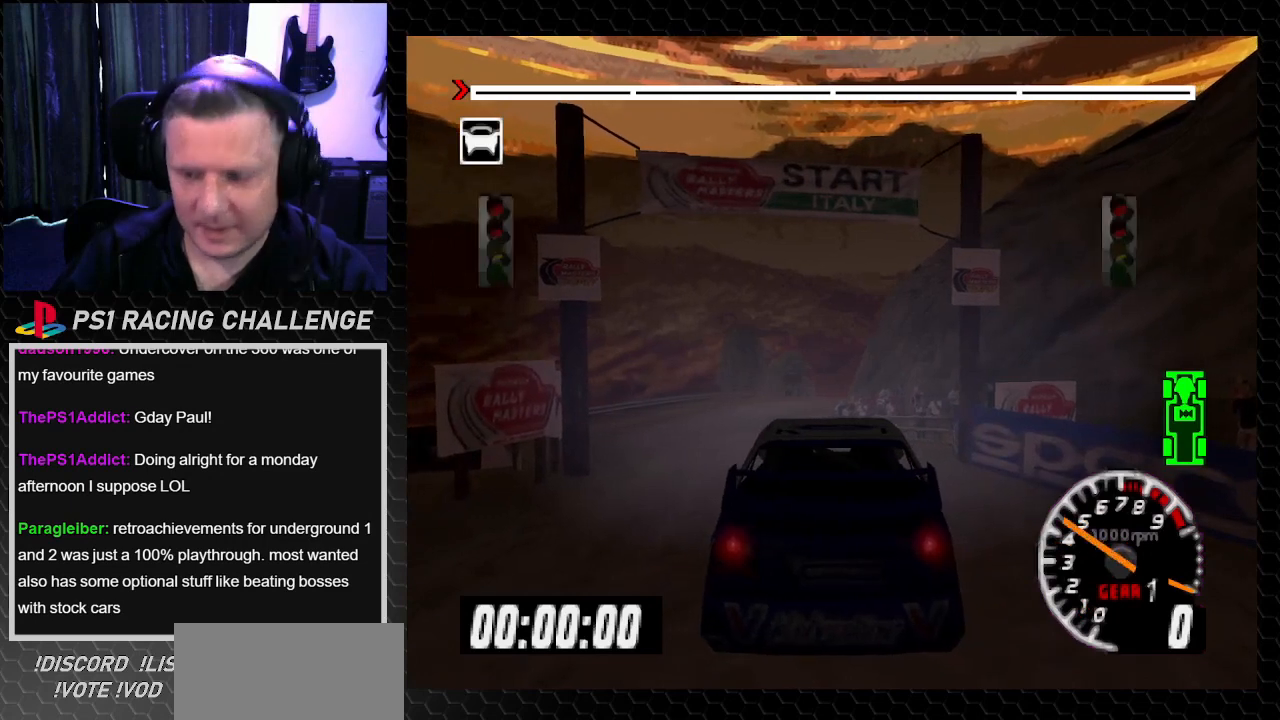
{"buttons": ["TRIANGLE"], "left_stick": "center", "right_stick": "up", "events": []}
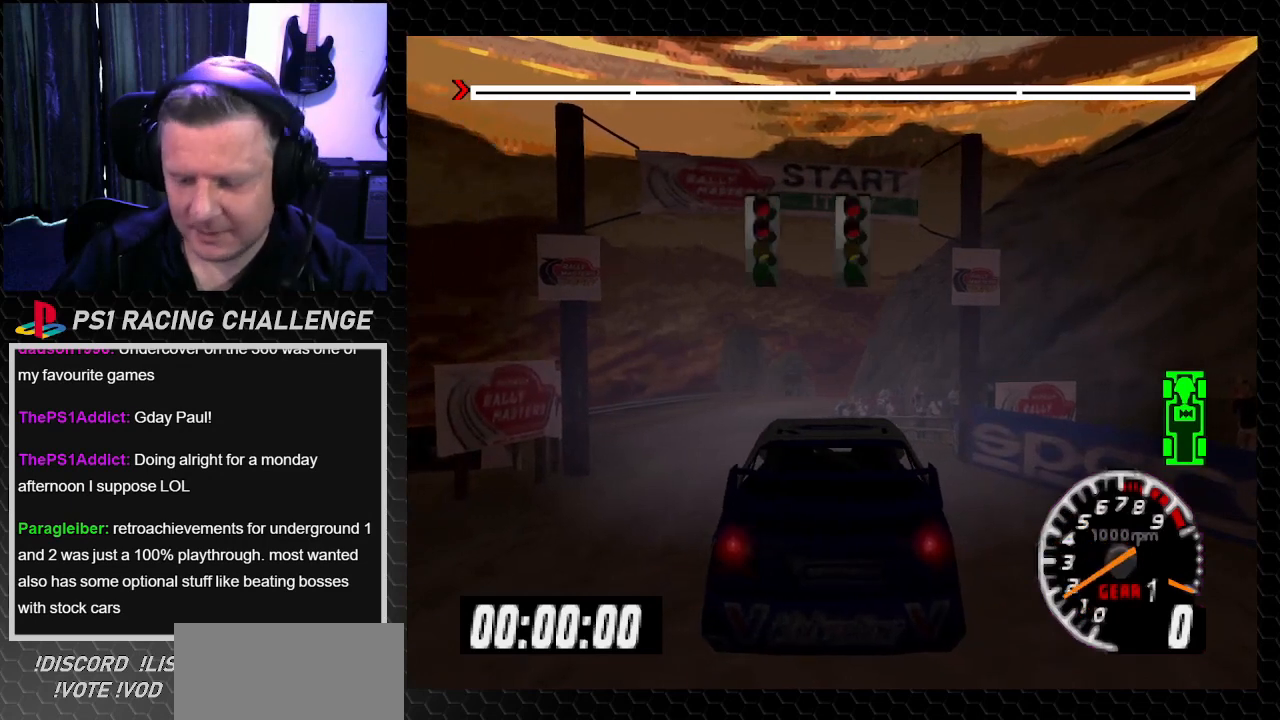
{"buttons": ["TRIANGLE"], "left_stick": "center", "right_stick": "up", "events": []}
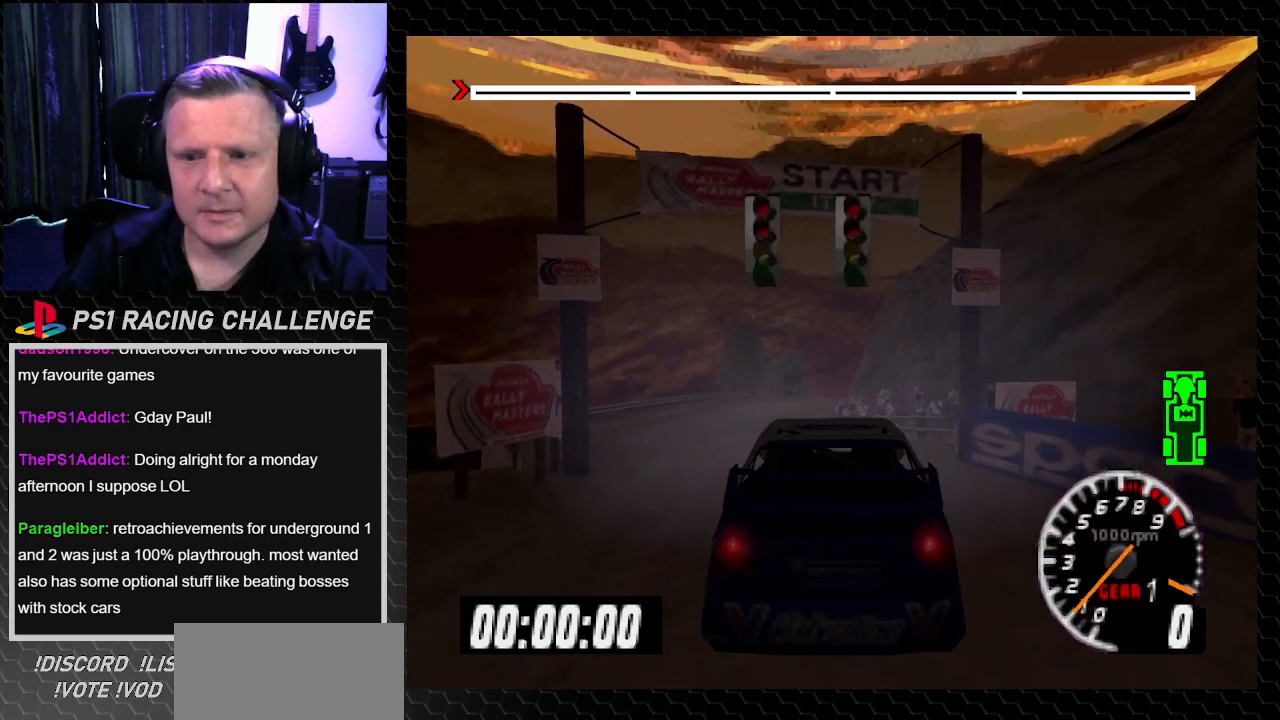
{"buttons": [], "left_stick": "center", "right_stick": "center", "events": [[500, "TRIANGLE", "up"], [500, "right_stick", "center"]]}
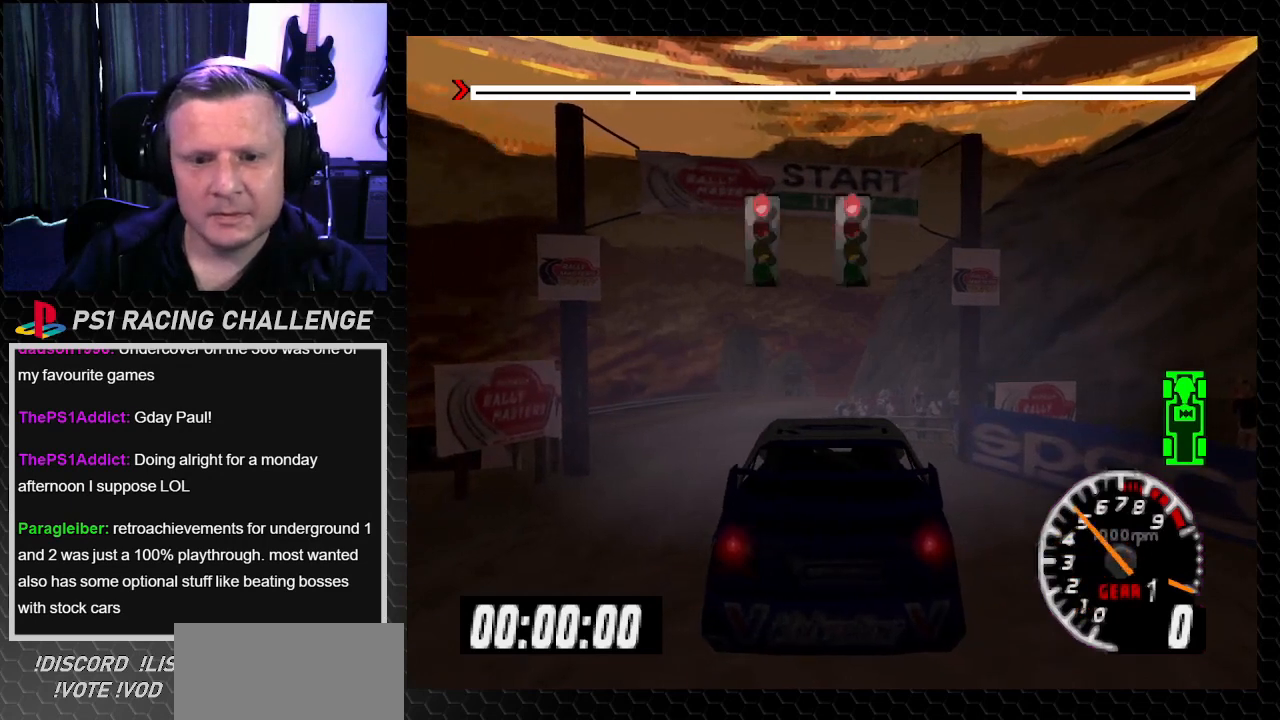
{"buttons": ["TRIANGLE"], "left_stick": "center", "right_stick": "up", "events": [[234, "TRIANGLE", "down"], [234, "right_stick", "up"]]}
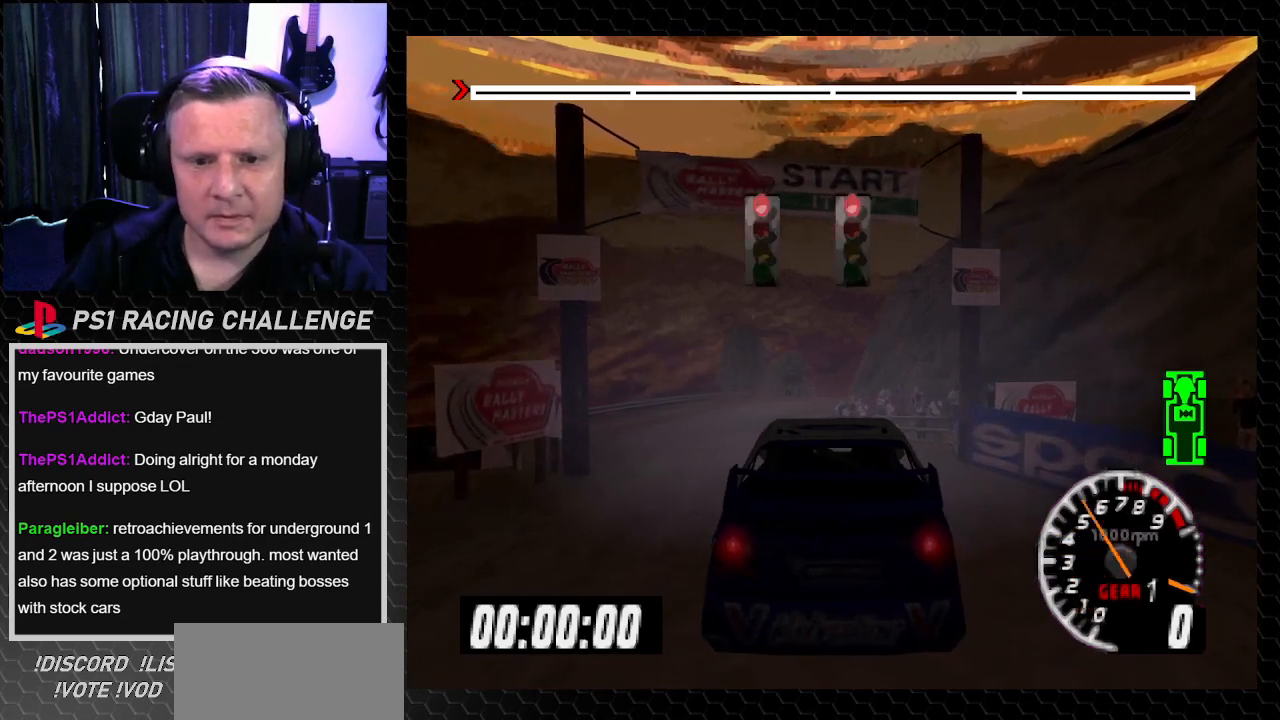
{"buttons": ["TRIANGLE"], "left_stick": "center", "right_stick": "up", "events": []}
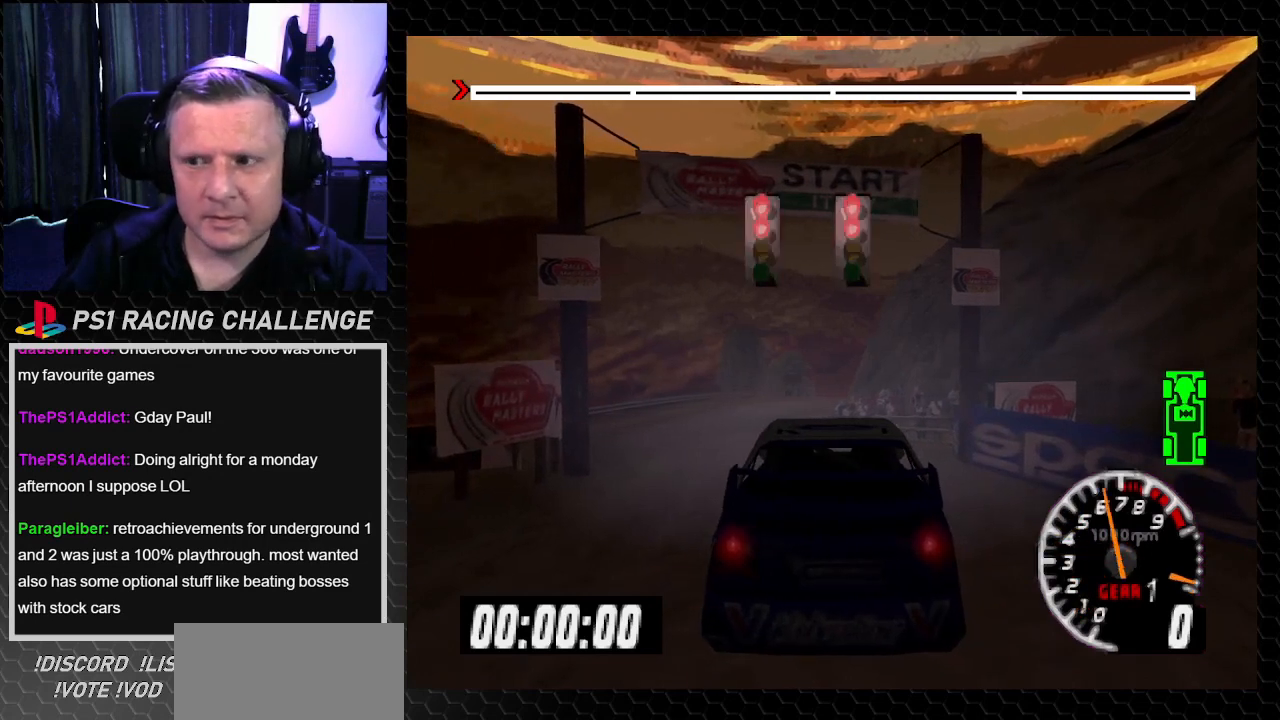
{"buttons": ["TRIANGLE"], "left_stick": "center", "right_stick": "up", "events": []}
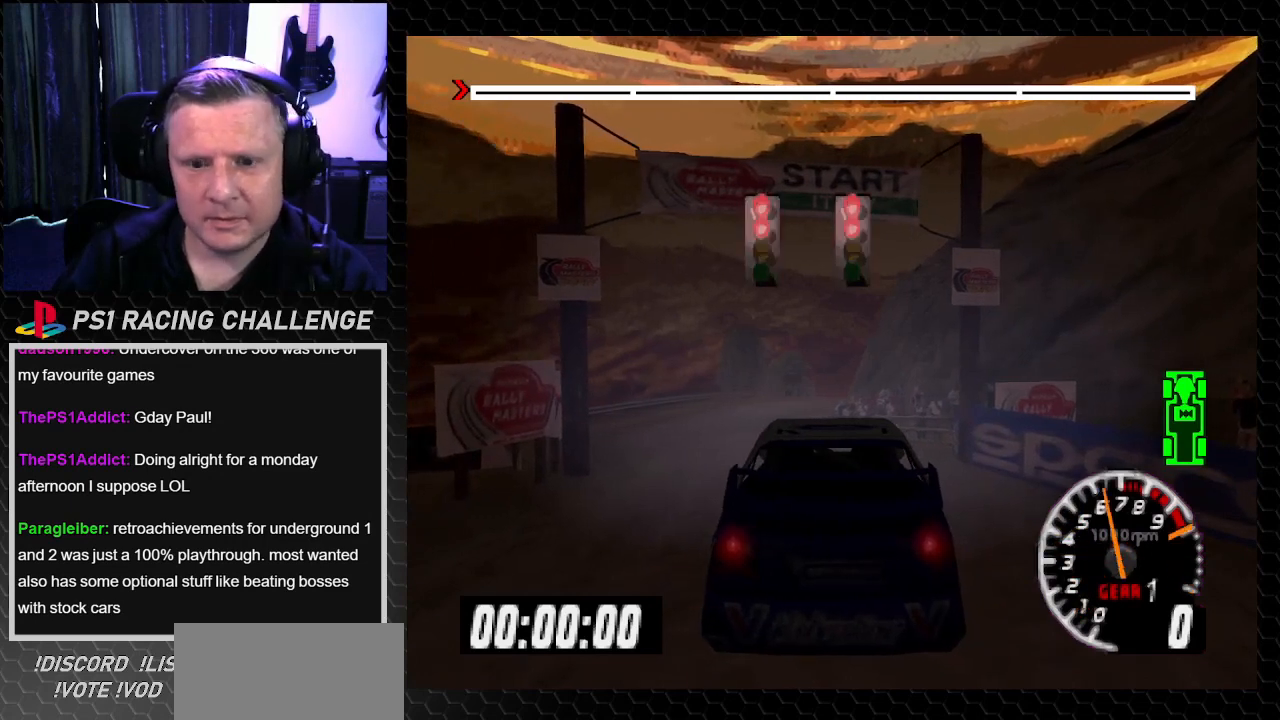
{"buttons": ["TRIANGLE"], "left_stick": "center", "right_stick": "up", "events": []}
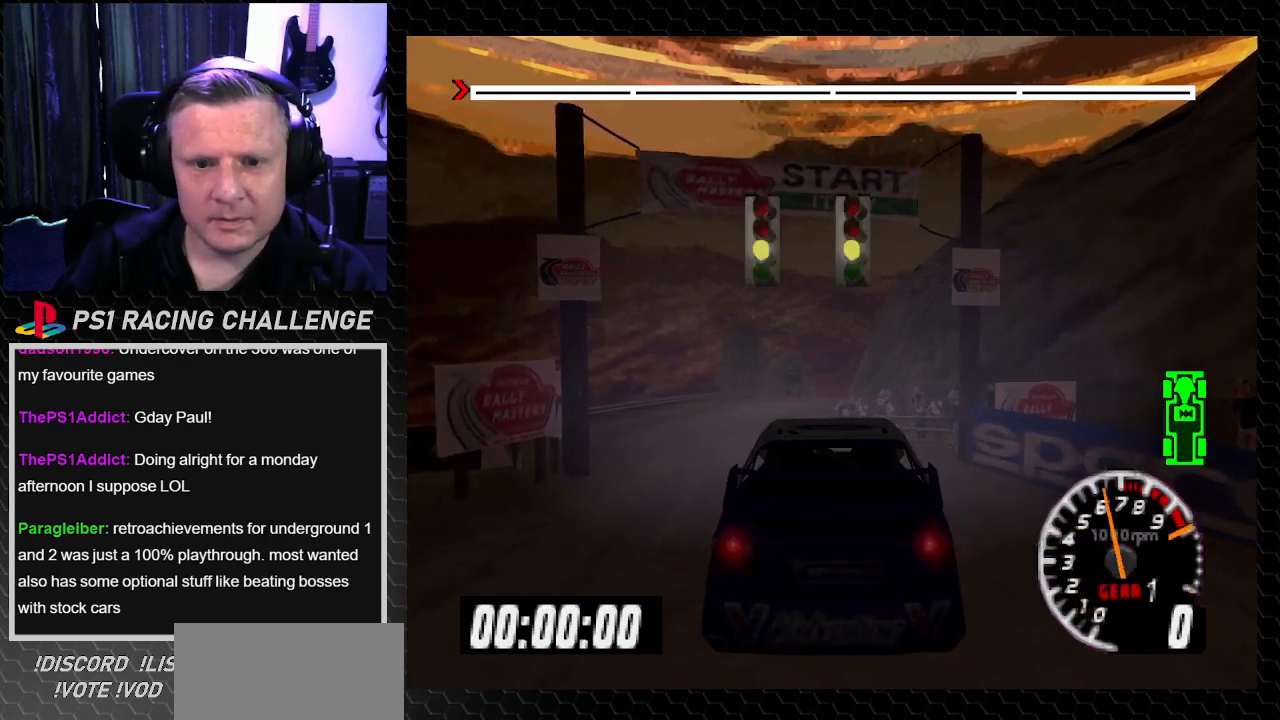
{"buttons": ["TRIANGLE"], "left_stick": "center", "right_stick": "up", "events": []}
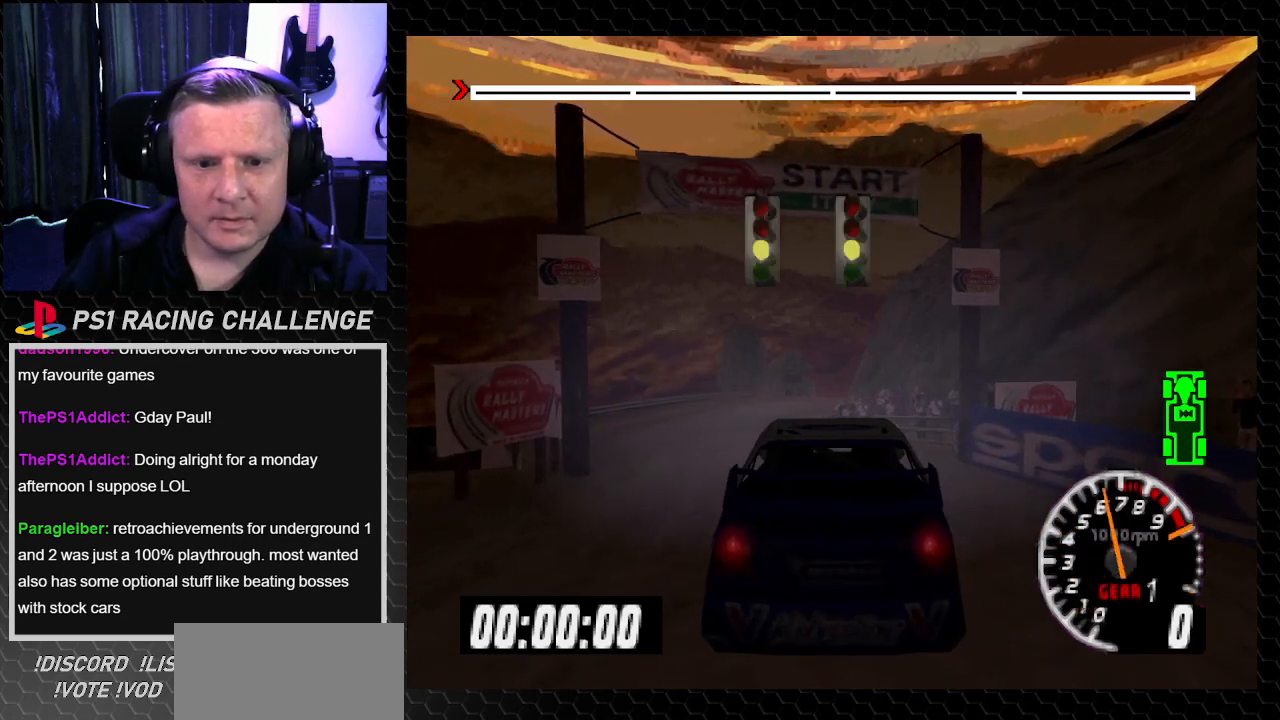
{"buttons": ["TRIANGLE", "DPAD_LEFT"], "left_stick": "left", "right_stick": "up", "events": [[33, "DPAD_LEFT", "down"], [67, "left_stick", "left"], [267, "left_stick", "center"], [300, "DPAD_LEFT", "up"], [500, "DPAD_LEFT", "down"], [500, "left_stick", "left"]]}
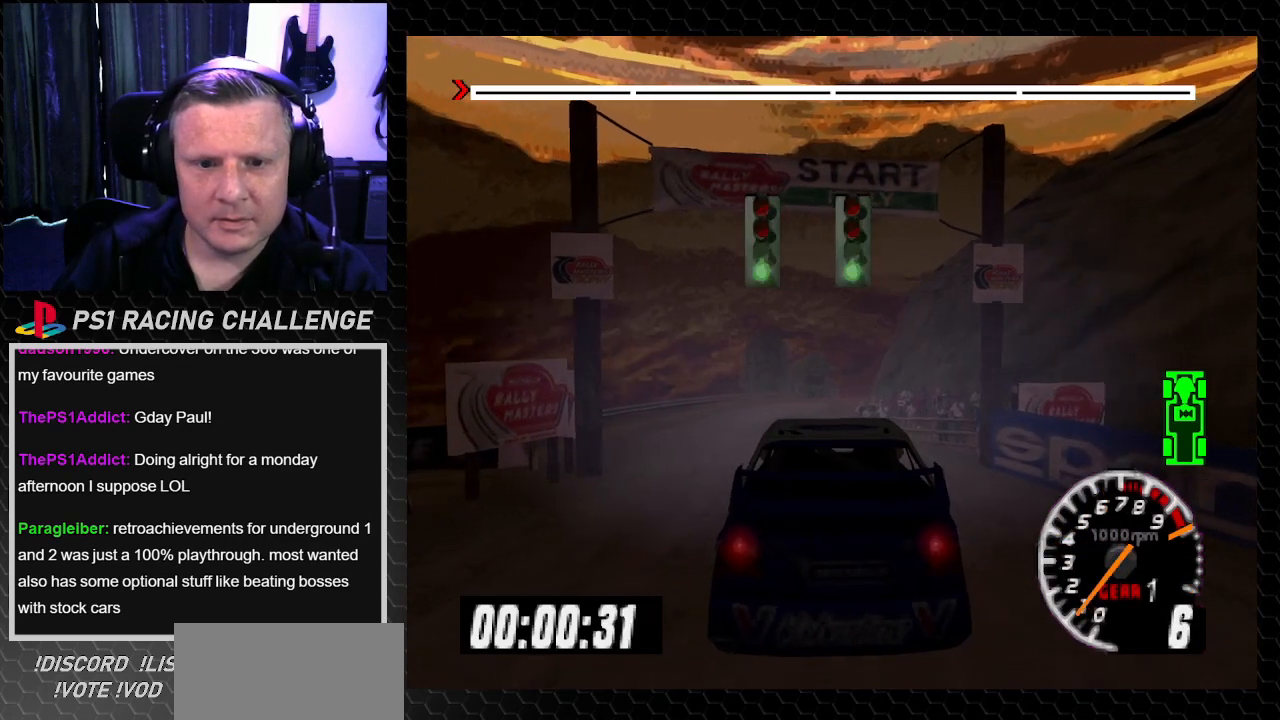
{"buttons": ["TRIANGLE"], "left_stick": "center", "right_stick": "up", "events": [[134, "DPAD_LEFT", "up"], [134, "left_stick", "center"]]}
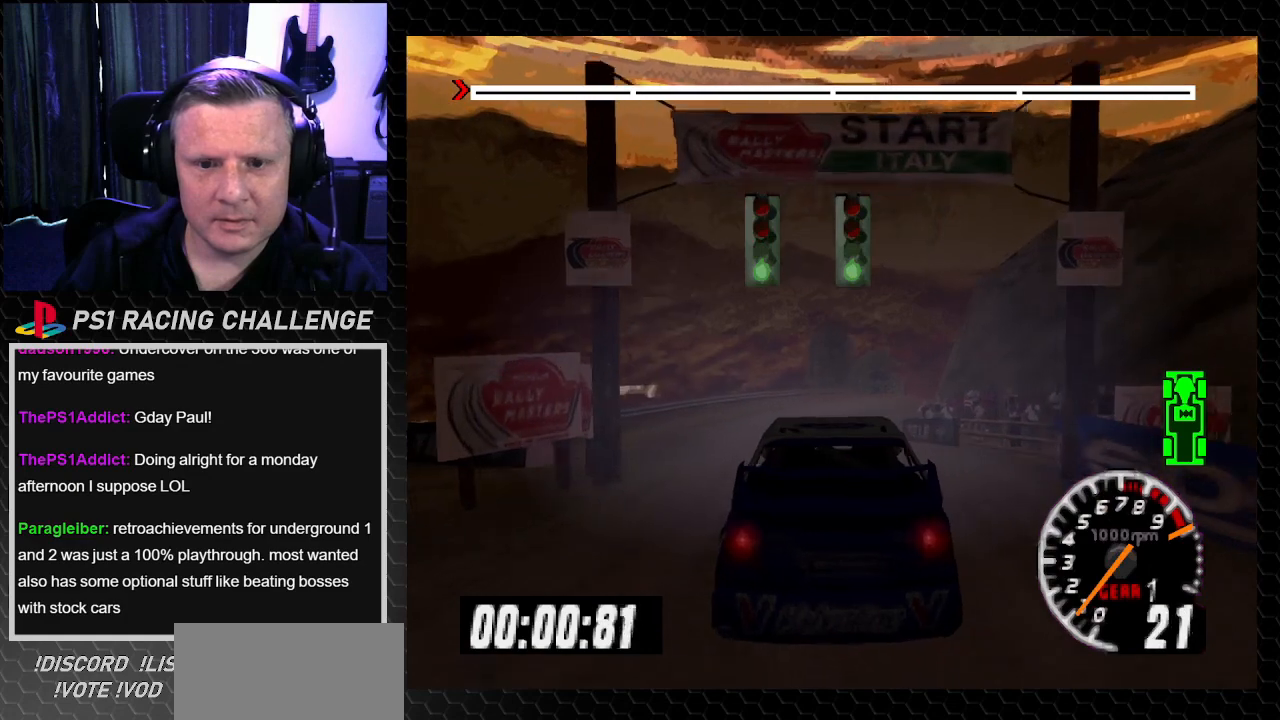
{"buttons": ["TRIANGLE"], "left_stick": "center", "right_stick": "up", "events": []}
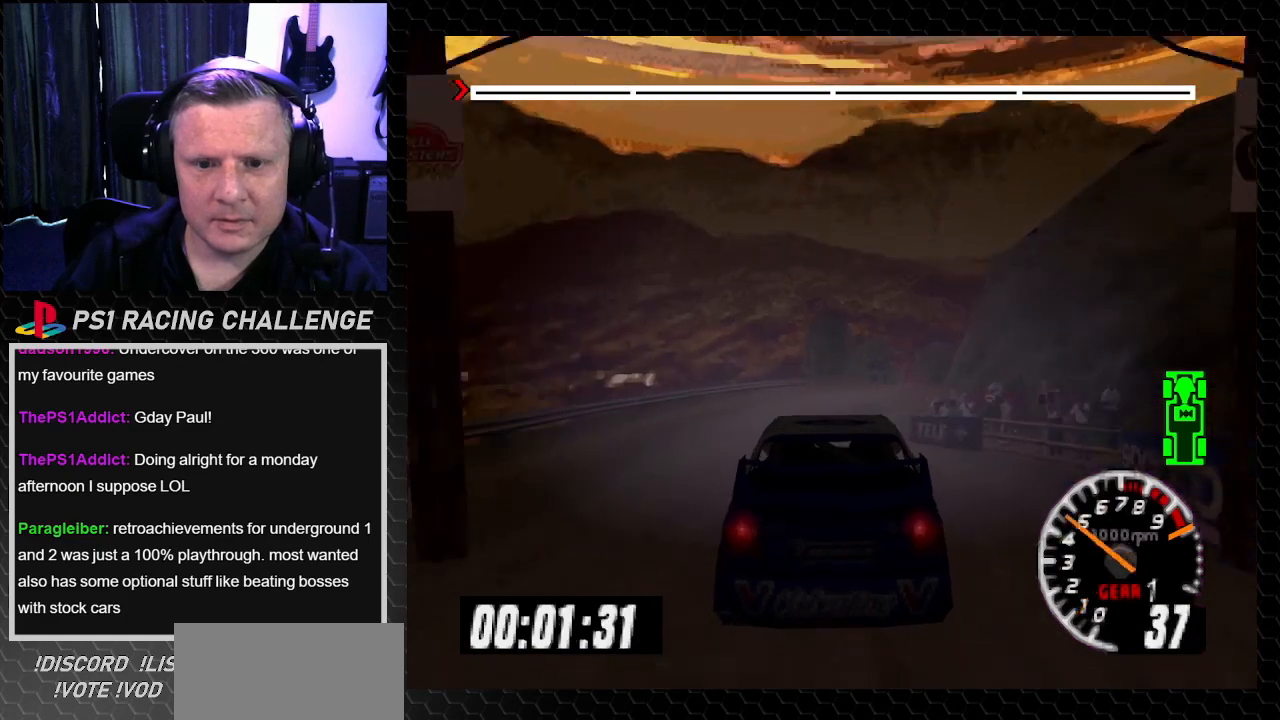
{"buttons": ["TRIANGLE"], "left_stick": "center", "right_stick": "up", "events": []}
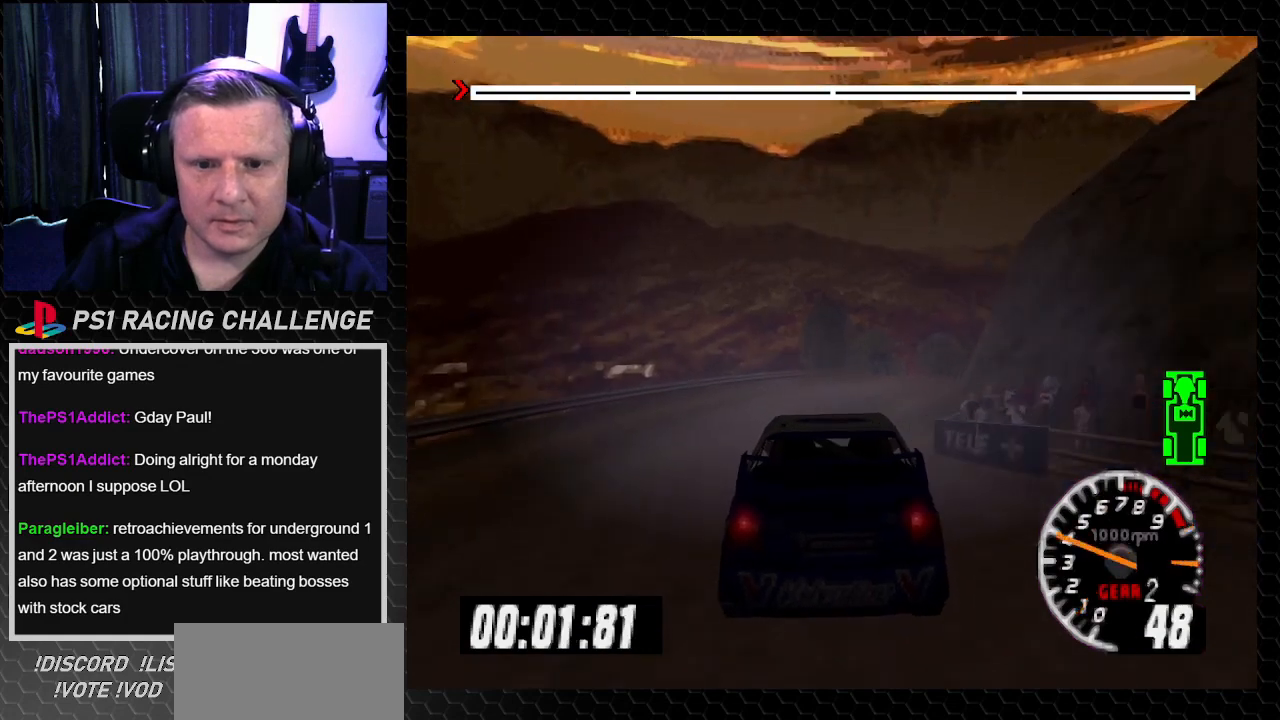
{"buttons": ["TRIANGLE"], "left_stick": "center", "right_stick": "up", "events": []}
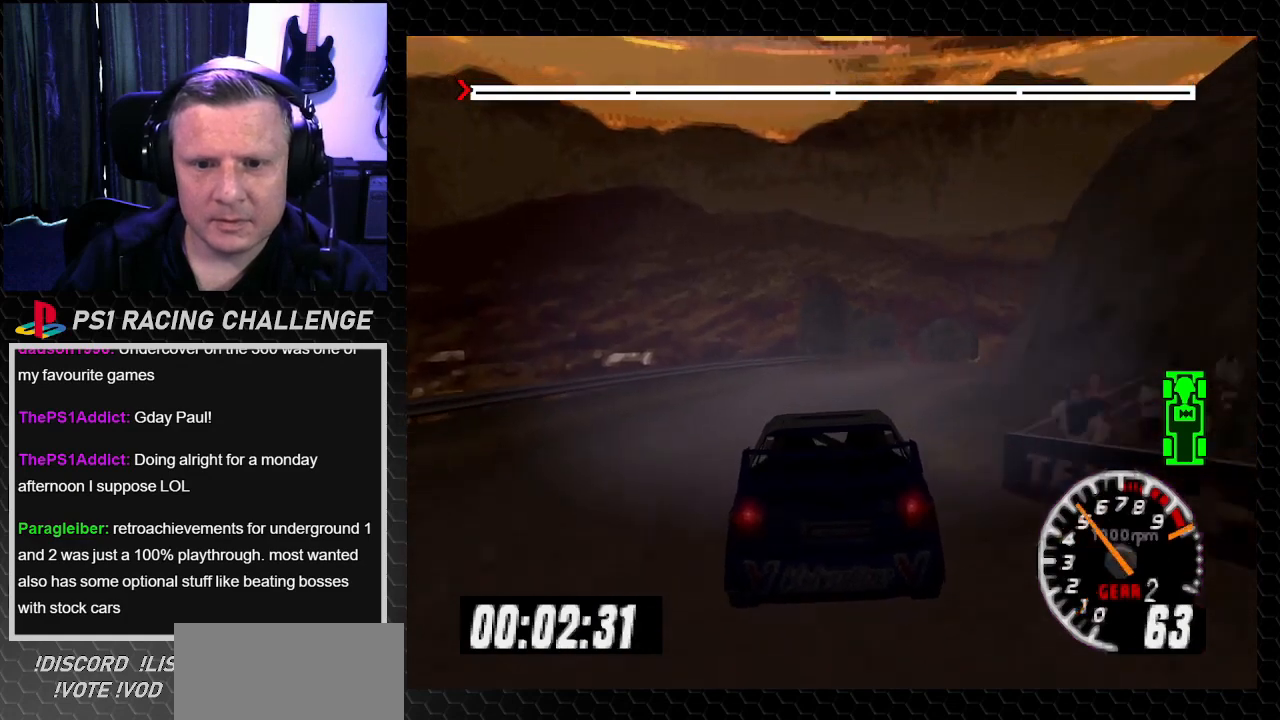
{"buttons": ["TRIANGLE"], "left_stick": "center", "right_stick": "up", "events": []}
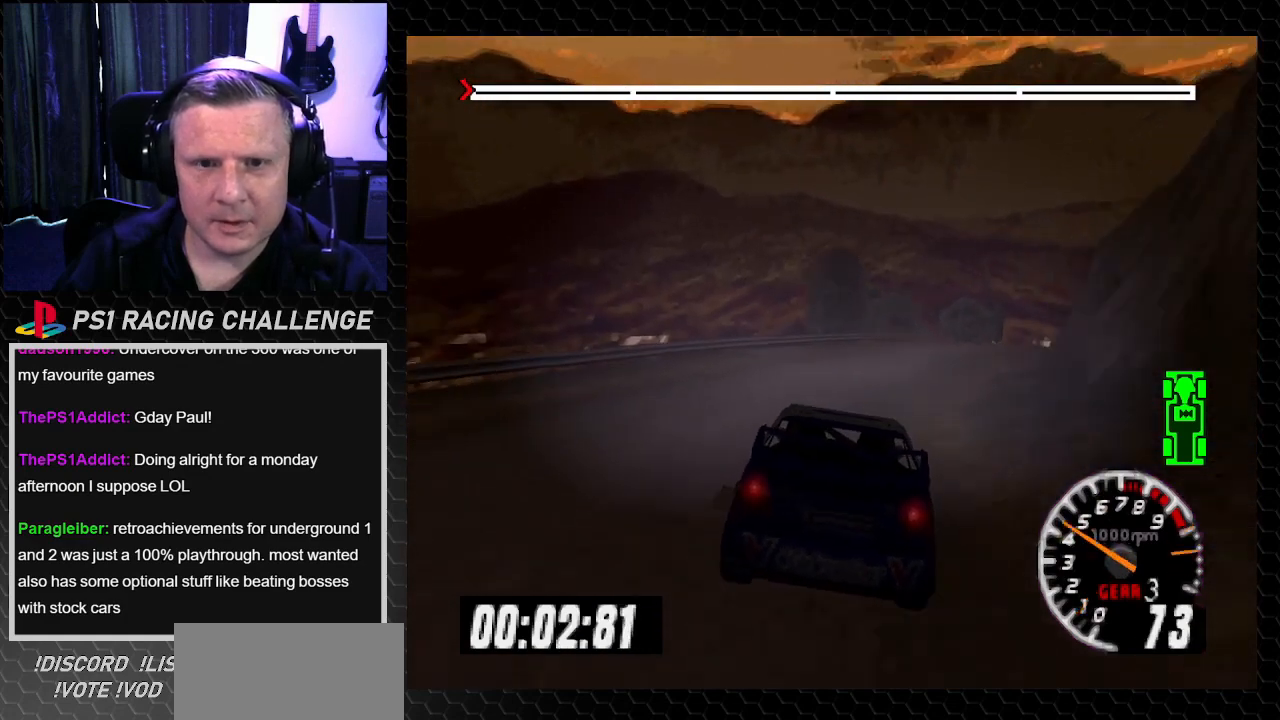
{"buttons": ["TRIANGLE"], "left_stick": "center", "right_stick": "up", "events": [[167, "DPAD_RIGHT", "down"], [200, "left_stick", "right"], [334, "DPAD_RIGHT", "up"], [334, "left_stick", "center"]]}
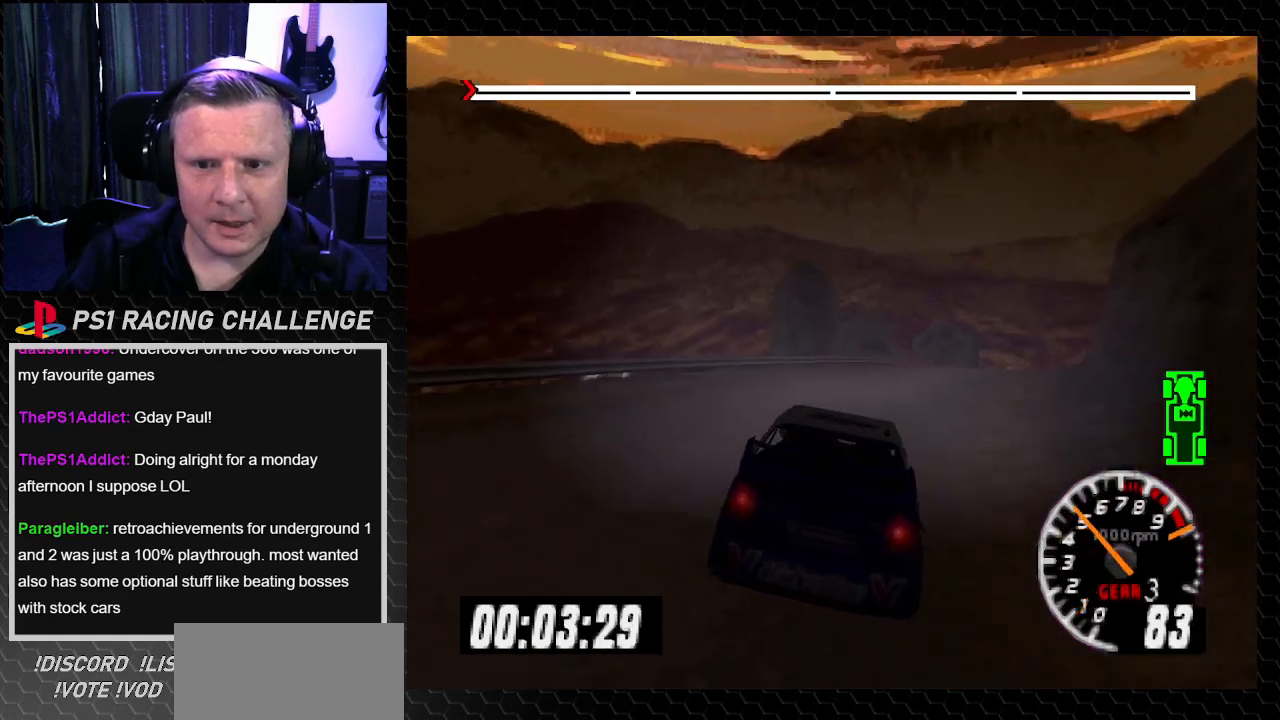
{"buttons": ["TRIANGLE"], "left_stick": "center", "right_stick": "up", "events": [[100, "DPAD_RIGHT", "down"], [100, "left_stick", "right"], [334, "DPAD_RIGHT", "up"], [334, "left_stick", "center"]]}
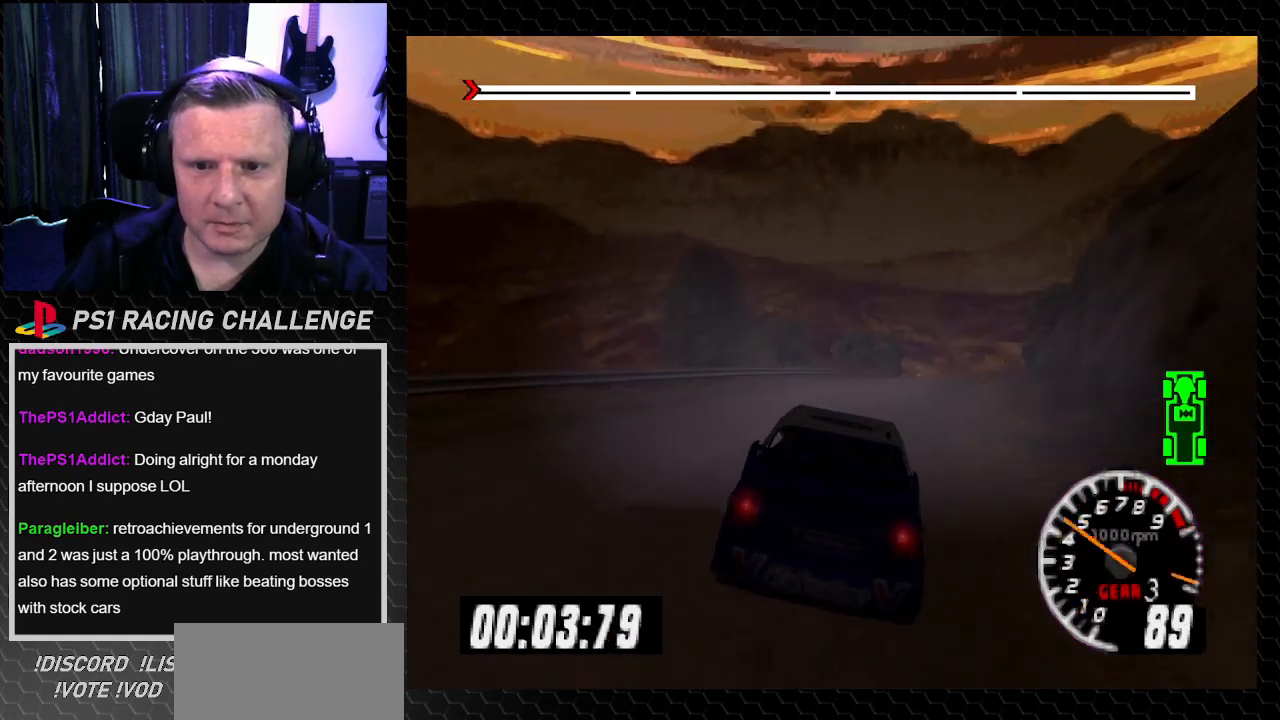
{"buttons": ["TRIANGLE"], "left_stick": "center", "right_stick": "up", "events": [[166, "DPAD_RIGHT", "down"], [166, "left_stick", "right"], [367, "DPAD_RIGHT", "up"], [367, "left_stick", "center"]]}
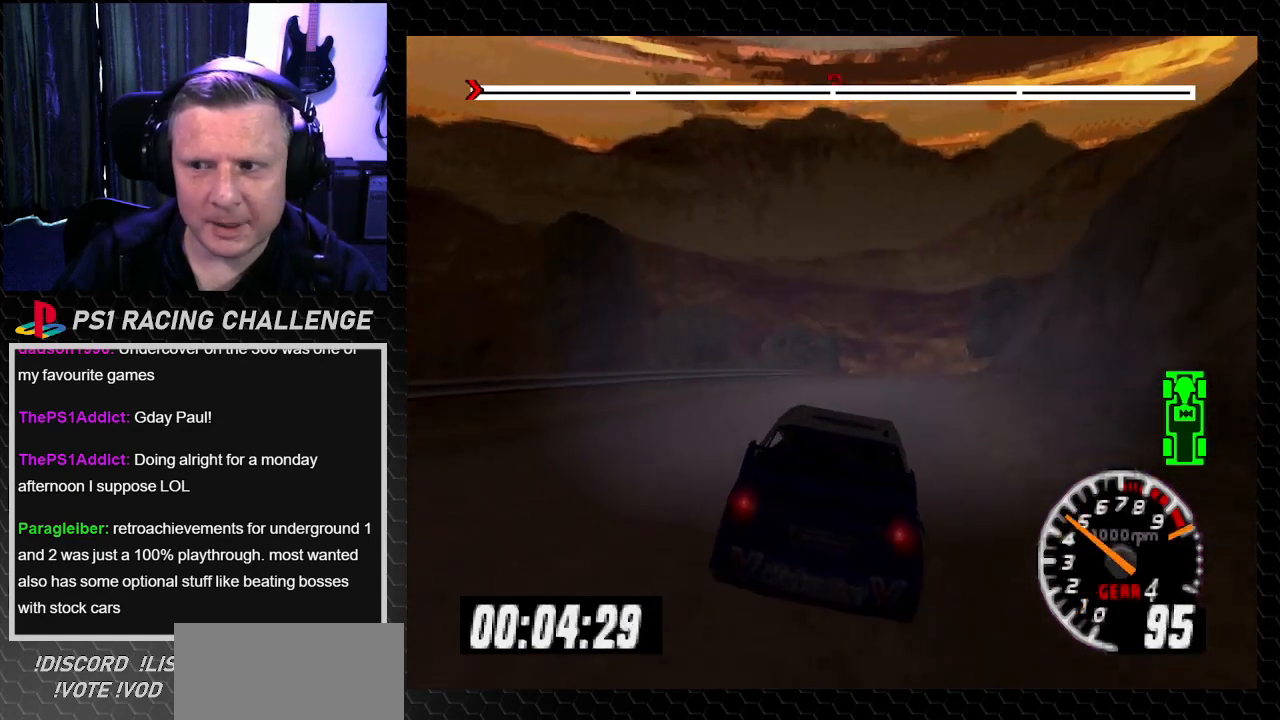
{"buttons": ["TRIANGLE"], "left_stick": "center", "right_stick": "up", "events": [[334, "DPAD_RIGHT", "down"], [334, "left_stick", "right"], [501, "DPAD_RIGHT", "up"], [501, "left_stick", "center"]]}
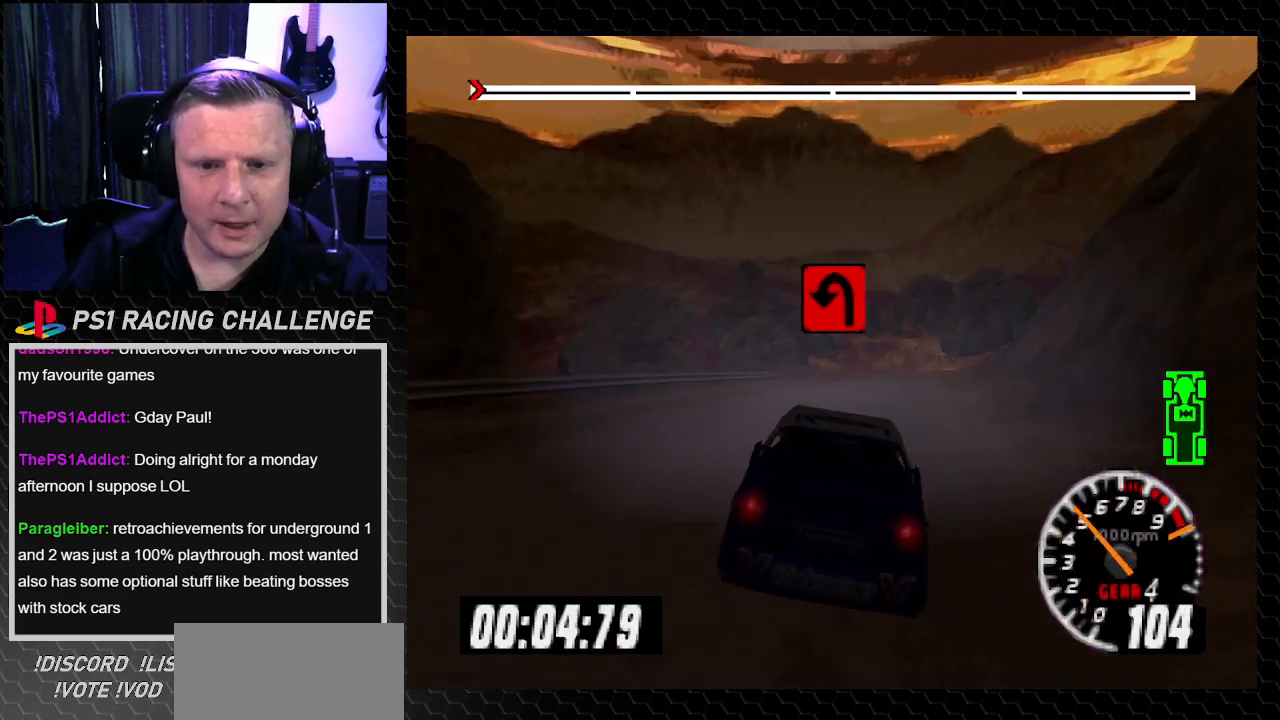
{"buttons": ["TRIANGLE"], "left_stick": "center", "right_stick": "up", "events": [[300, "DPAD_RIGHT", "down"], [333, "left_stick", "right"], [500, "DPAD_RIGHT", "up"], [500, "left_stick", "center"]]}
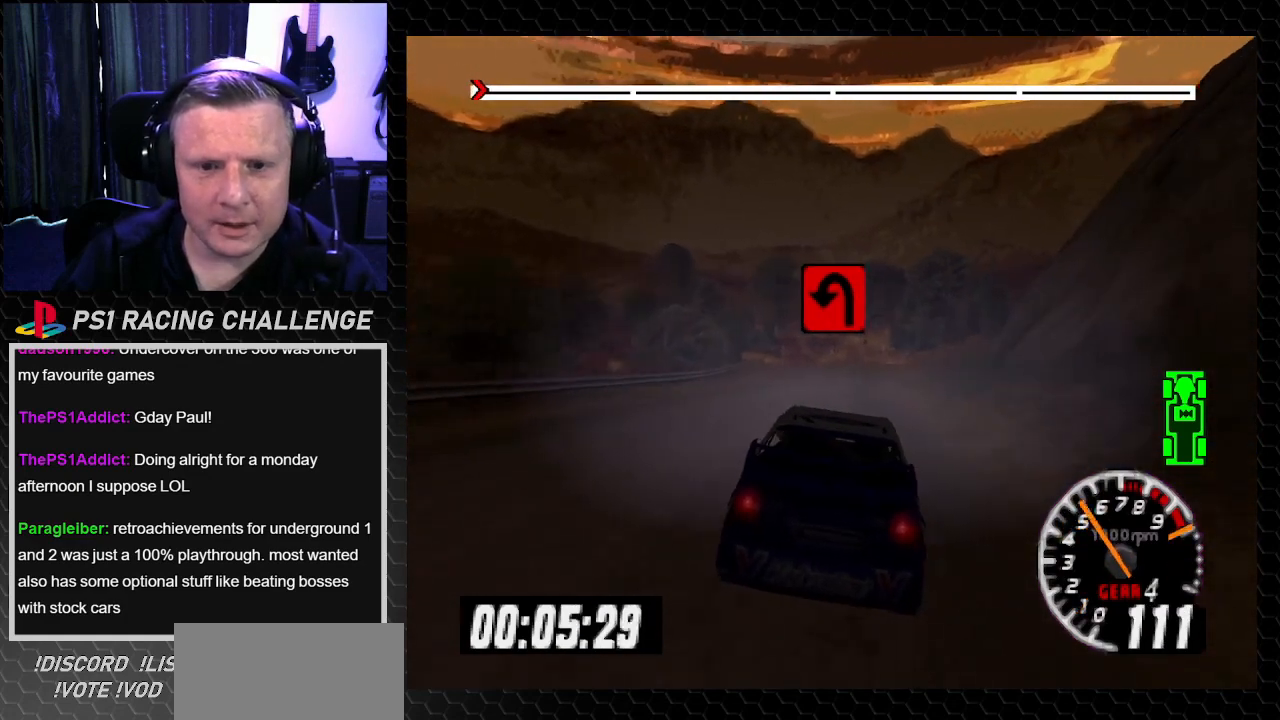
{"buttons": ["TRIANGLE"], "left_stick": "center", "right_stick": "up", "events": [[334, "DPAD_LEFT", "down"], [334, "left_stick", "left"], [467, "DPAD_LEFT", "up"], [467, "left_stick", "center"]]}
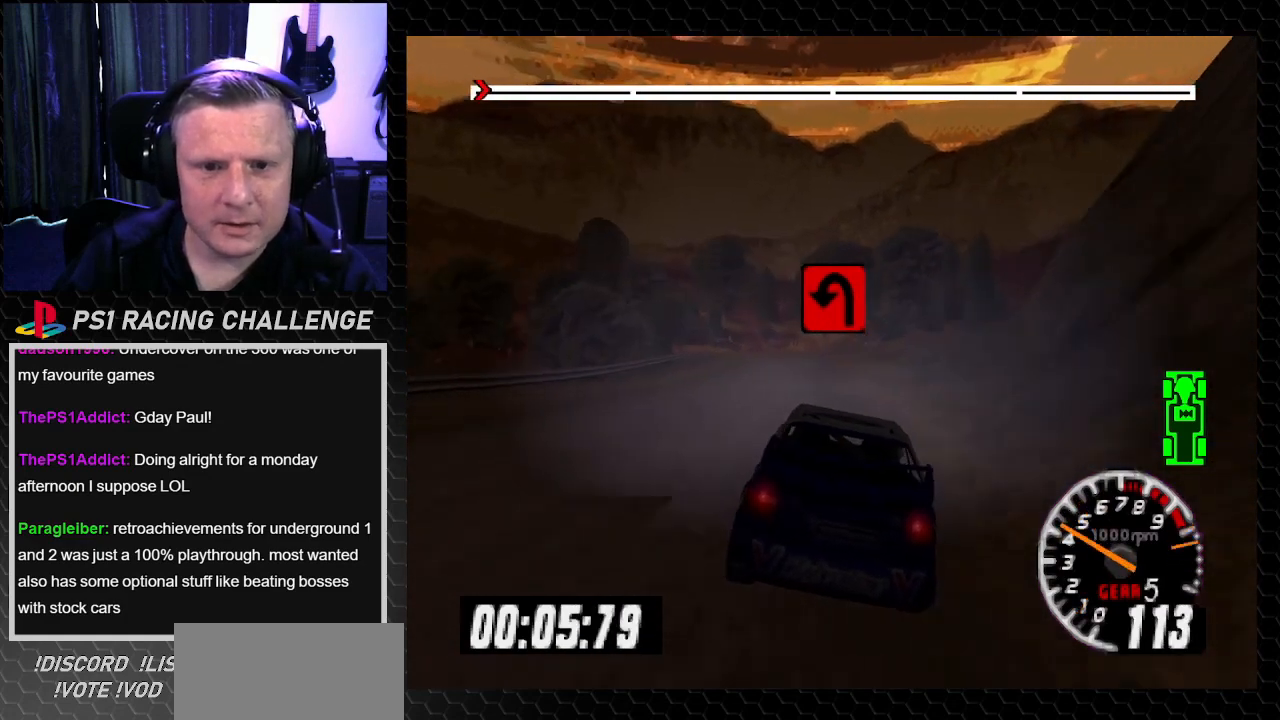
{"buttons": ["TRIANGLE"], "left_stick": "center", "right_stick": "up", "events": []}
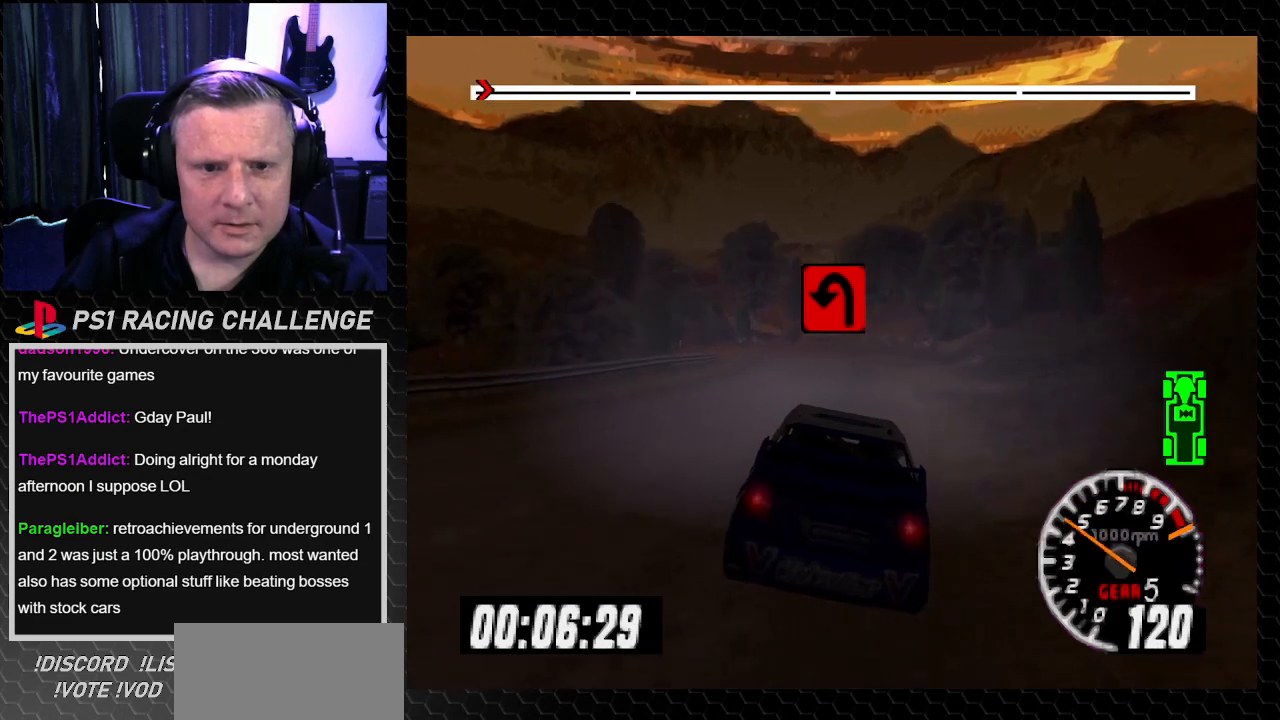
{"buttons": ["TRIANGLE"], "left_stick": "center", "right_stick": "up", "events": []}
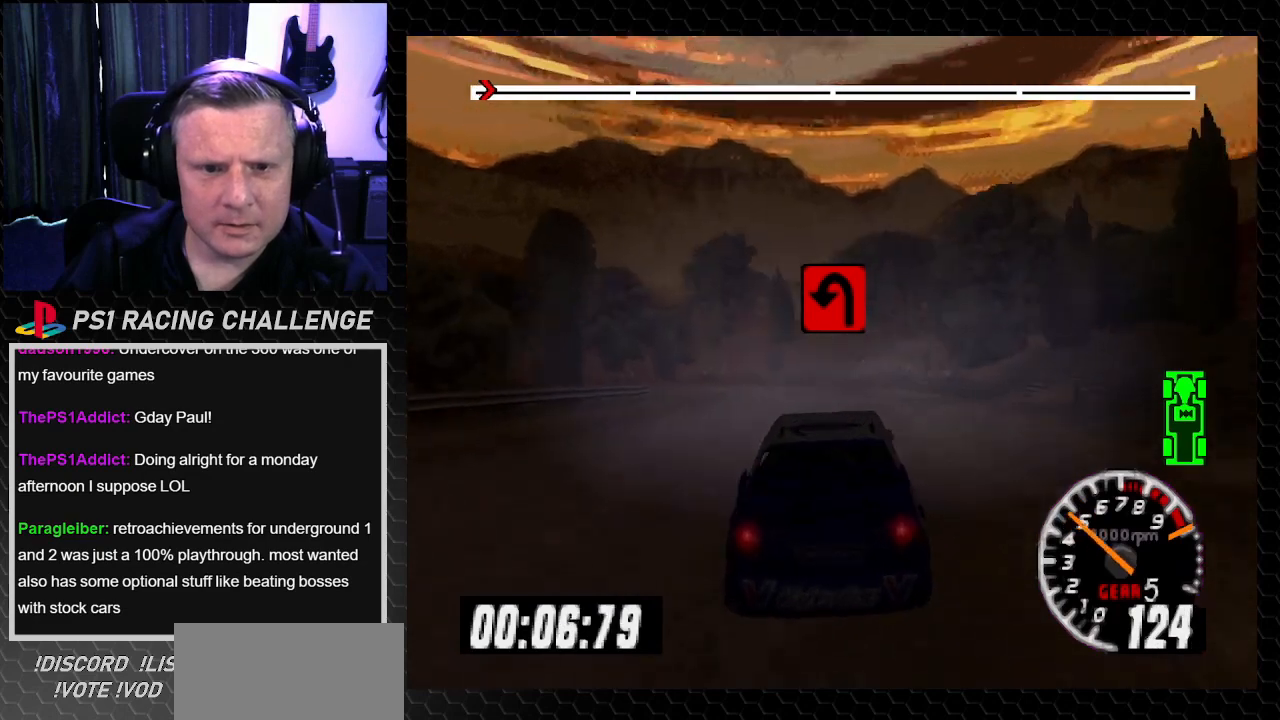
{"buttons": ["DPAD_LEFT"], "left_stick": "center", "right_stick": "center"}
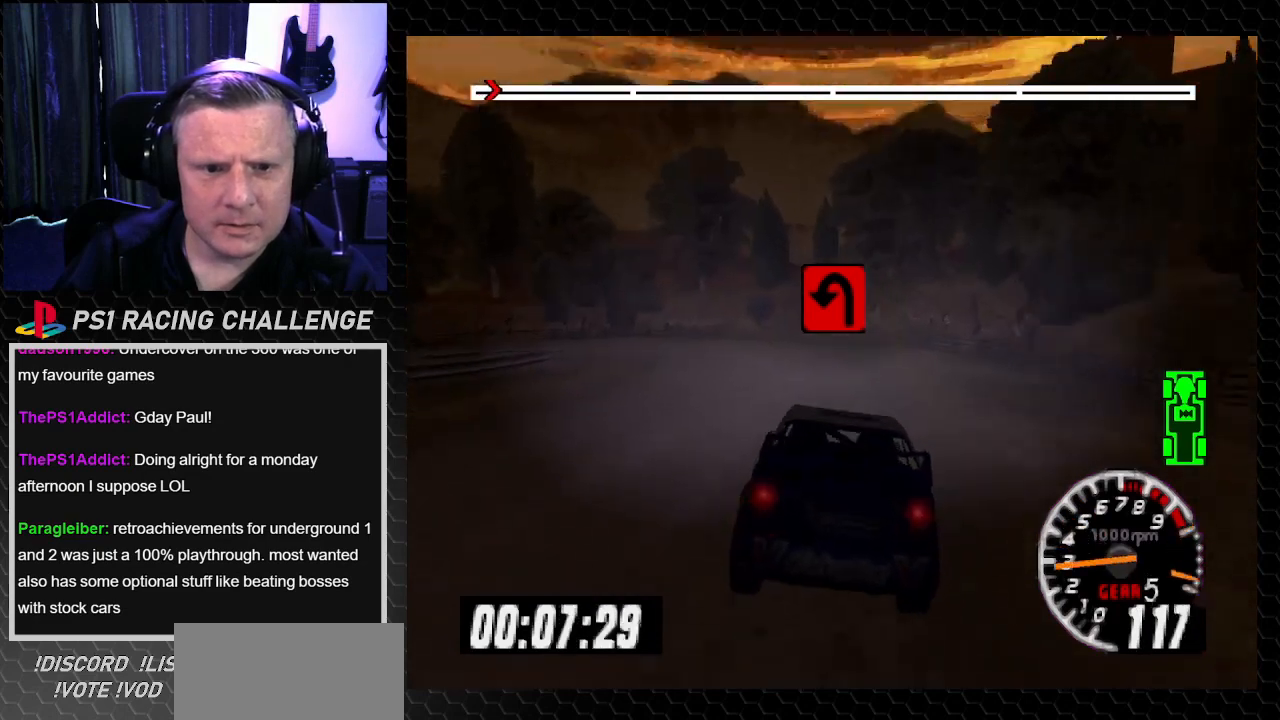
{"buttons": ["DPAD_LEFT"], "left_stick": "left", "right_stick": "down", "events": [[134, "left_stick", "left"], [434, "right_stick", "down"]]}